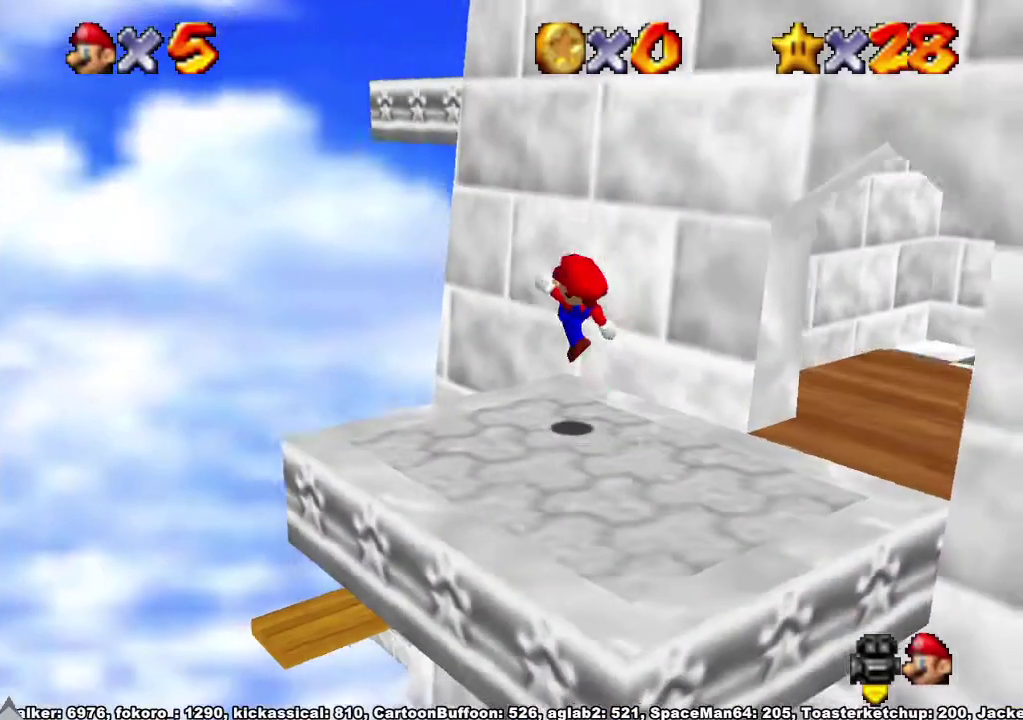
Gameplay with a controller (Xbox layout); each line is a JSON object with the inputs held at the frame after it. "events" lists button and stick changes between this image and that frame as [ms after this image, input, new state], when the widget could be followed in between. Not read: L3 R3.
{"buttons": ["A"], "left_stick": "up", "right_stick": "center", "events": [[100, "left_stick", "up"], [100, "right_stick", "center"], [200, "A", "down"]]}
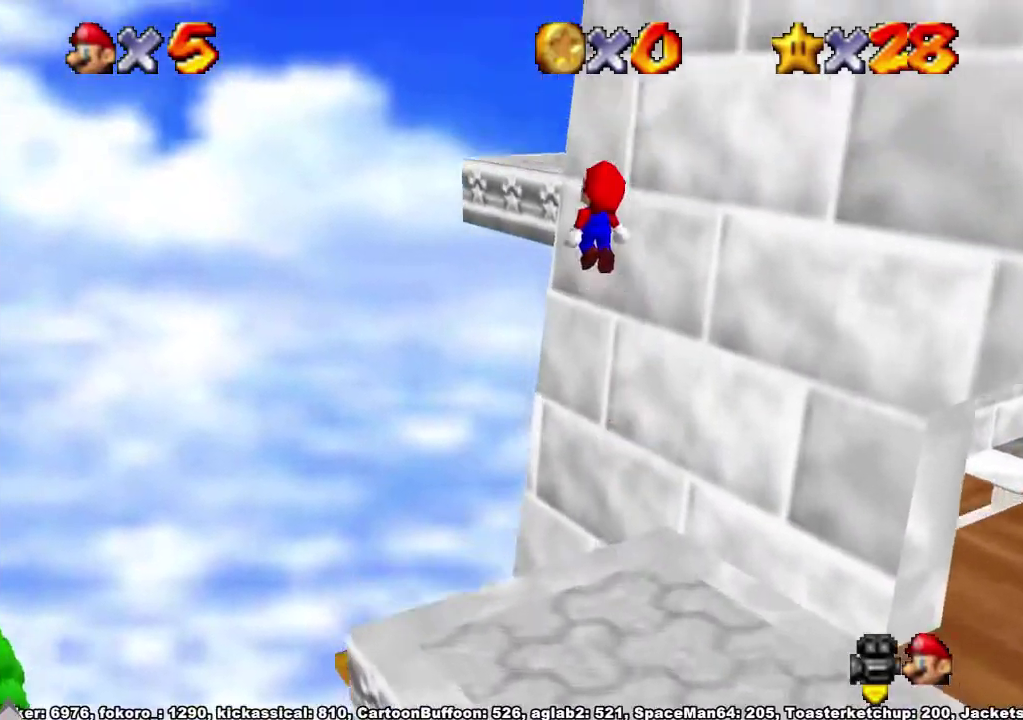
{"buttons": ["A"], "left_stick": "center", "right_stick": "center", "events": [[200, "A", "up"], [300, "right_stick", "down-left"], [433, "A", "down"], [433, "right_stick", "center"], [500, "left_stick", "center"]]}
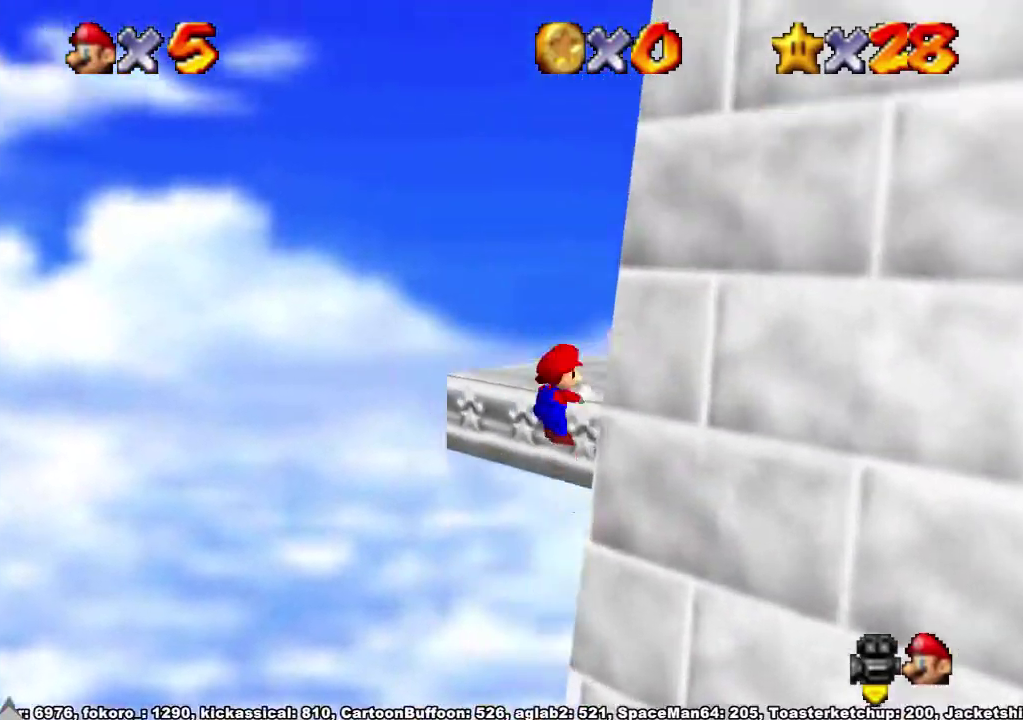
{"buttons": ["A", "X"], "left_stick": "center", "right_stick": "center", "events": [[500, "X", "down"]]}
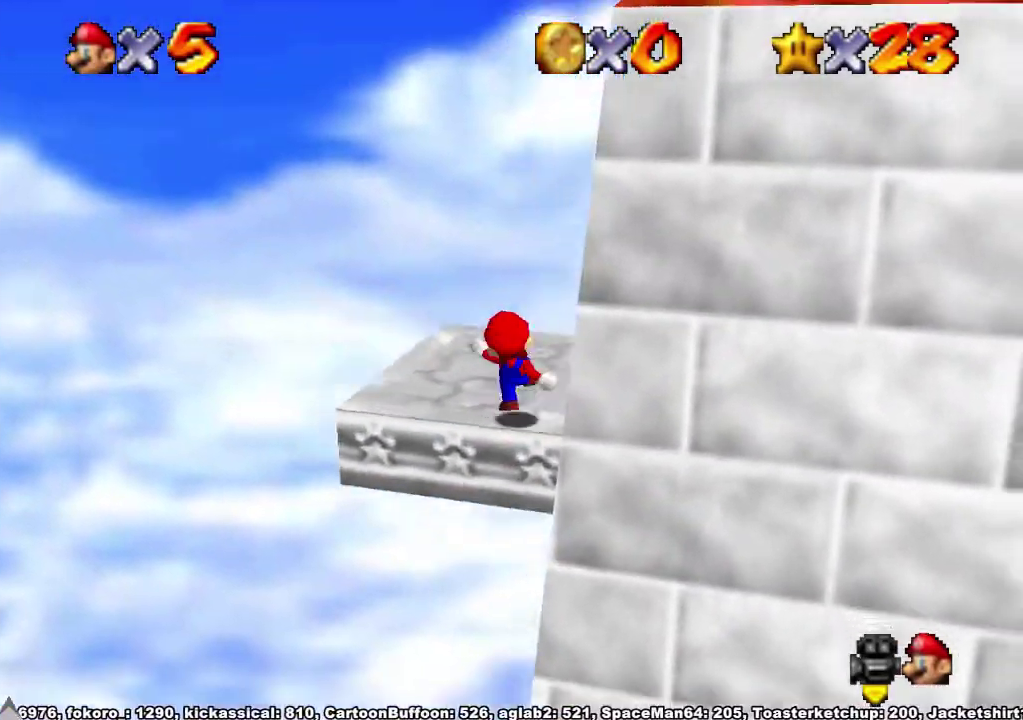
{"buttons": [], "left_stick": "up", "right_stick": "down-left", "events": [[33, "X", "up"], [133, "A", "up"], [133, "left_stick", "up"], [367, "A", "down"], [467, "A", "up"], [500, "right_stick", "down-left"]]}